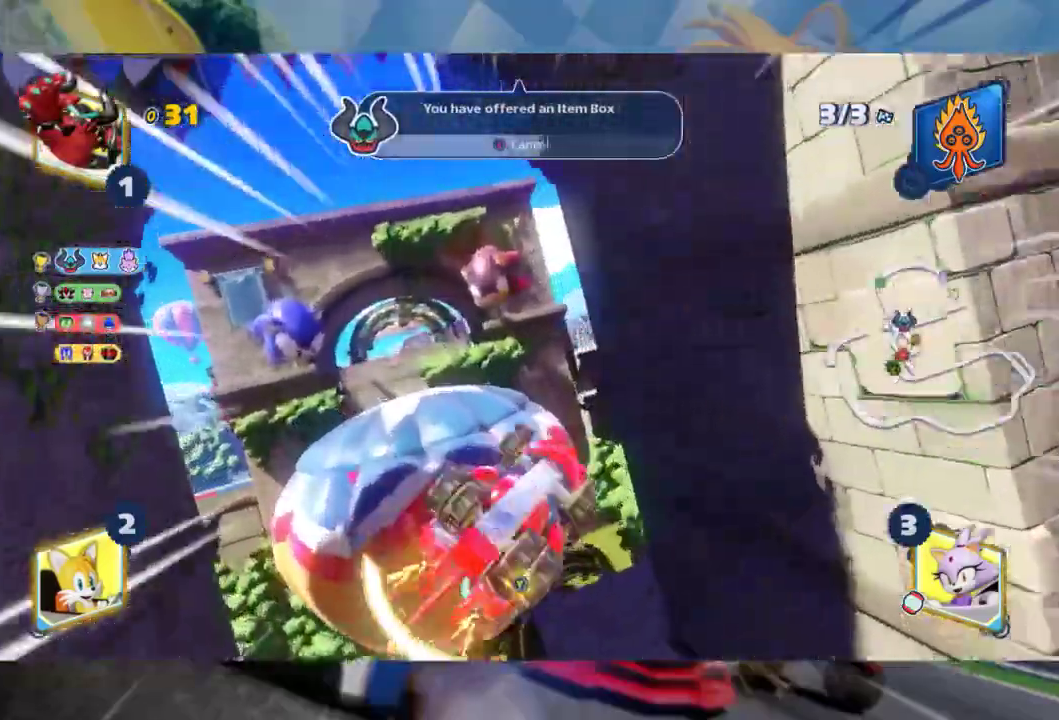
Gameplay with a controller (Xbox layout); each line is a JSON object with the inputs held at the frame after it. "events" lists button and stick changes between this image and that frame as [ms after this image, input, new state], when the widget could be followed in between.
{"buttons": ["L2", "R2"], "left_stick": "center", "right_stick": "center", "events": [[67, "right_stick", "center"], [317, "right_stick", "down"], [467, "right_stick", "center"]]}
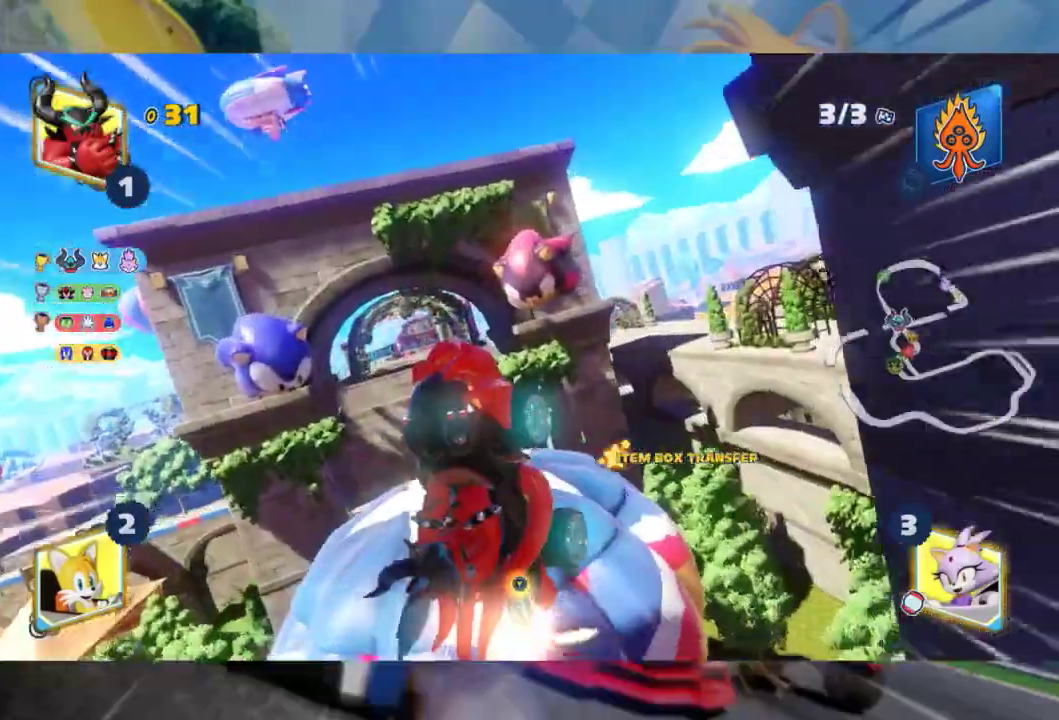
{"buttons": ["L2", "R2"], "left_stick": "center", "right_stick": "center", "events": []}
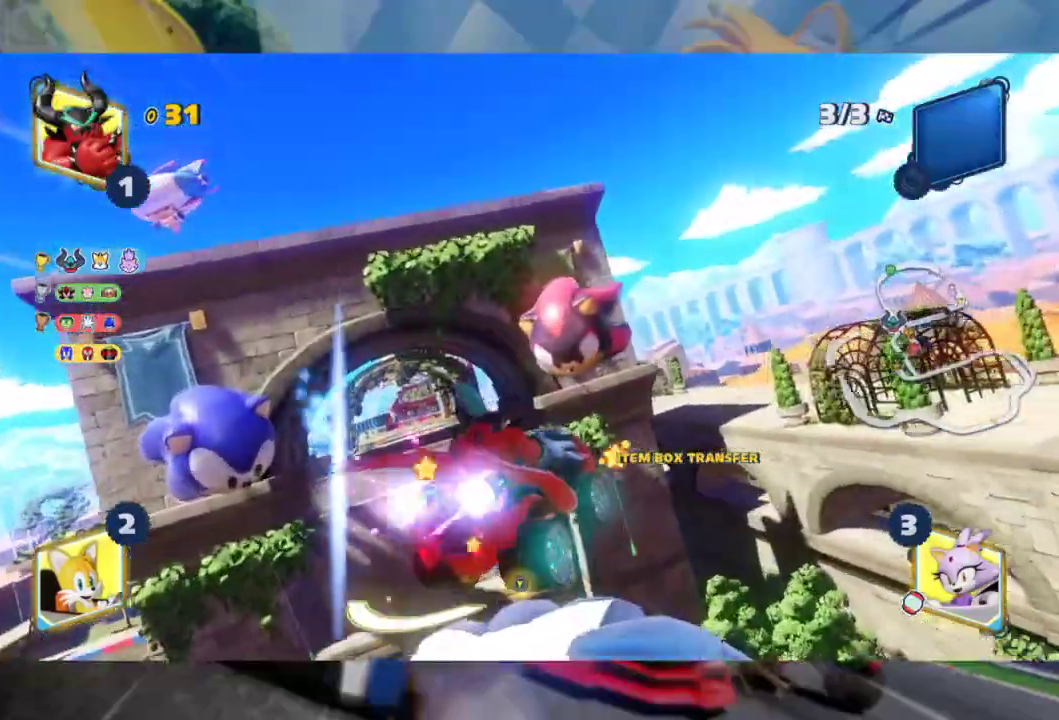
{"buttons": ["L2", "R2"], "left_stick": "right", "right_stick": "center", "events": [[433, "left_stick", "right"]]}
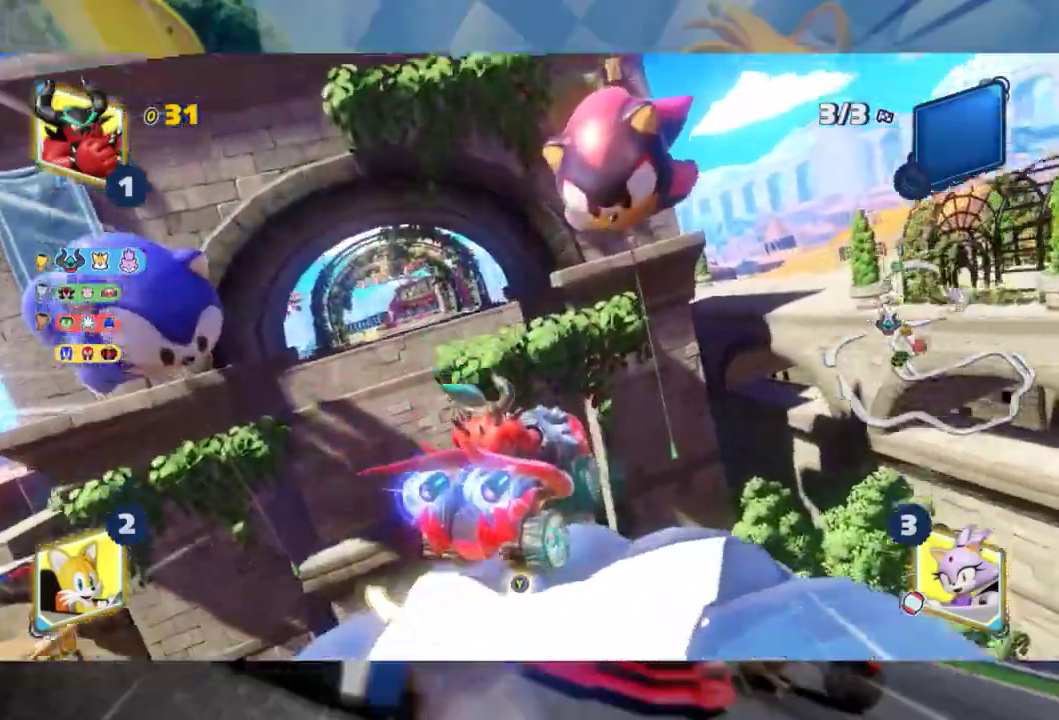
{"buttons": ["L2", "R2"], "left_stick": "right", "right_stick": "left", "events": [[500, "right_stick", "left"]]}
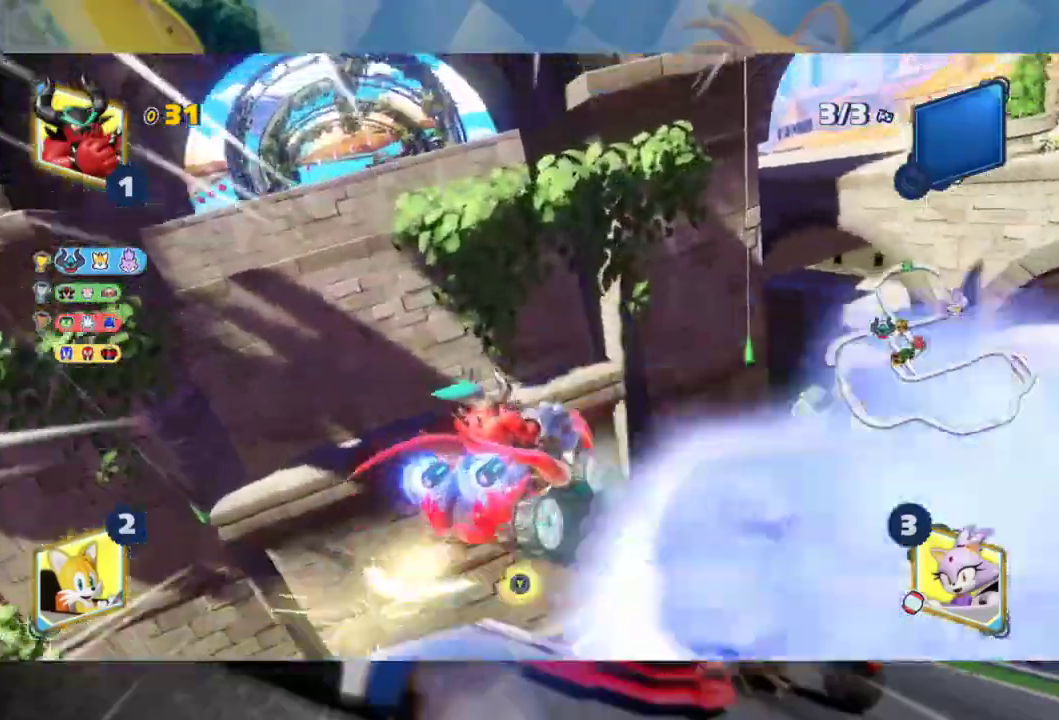
{"buttons": ["L2", "R2"], "left_stick": "left", "right_stick": "left", "events": [[117, "left_stick", "center"], [200, "right_stick", "center"], [233, "left_stick", "left"], [333, "right_stick", "left"]]}
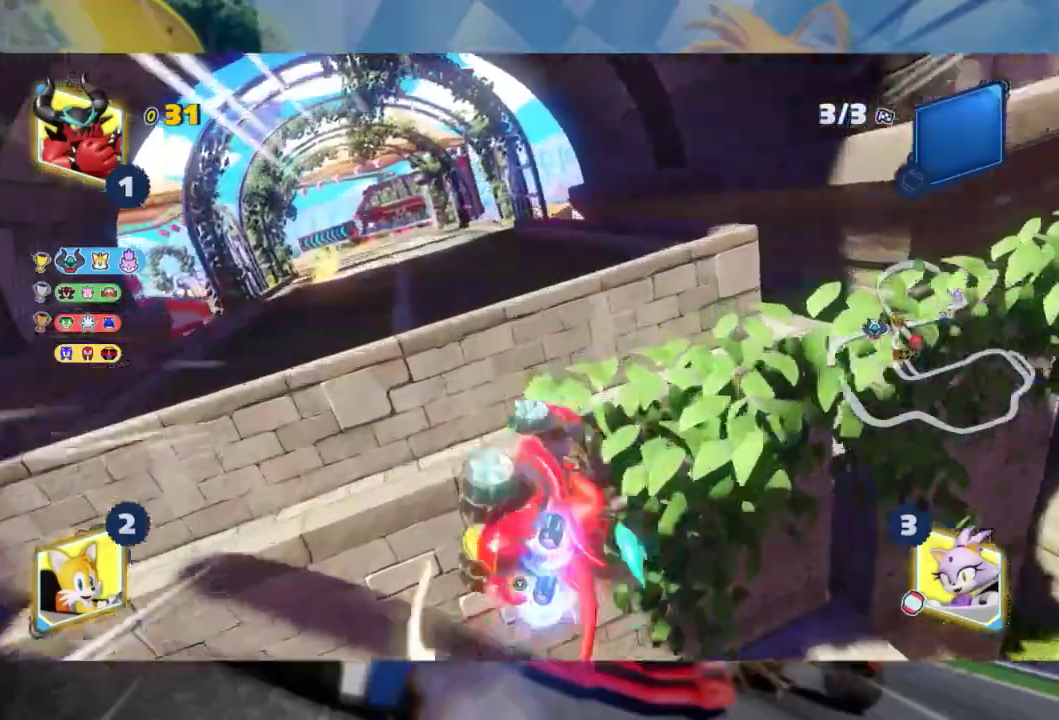
{"buttons": ["L2", "R2"], "left_stick": "left", "right_stick": "center", "events": [[50, "right_stick", "center"], [183, "right_stick", "left"], [367, "right_stick", "center"]]}
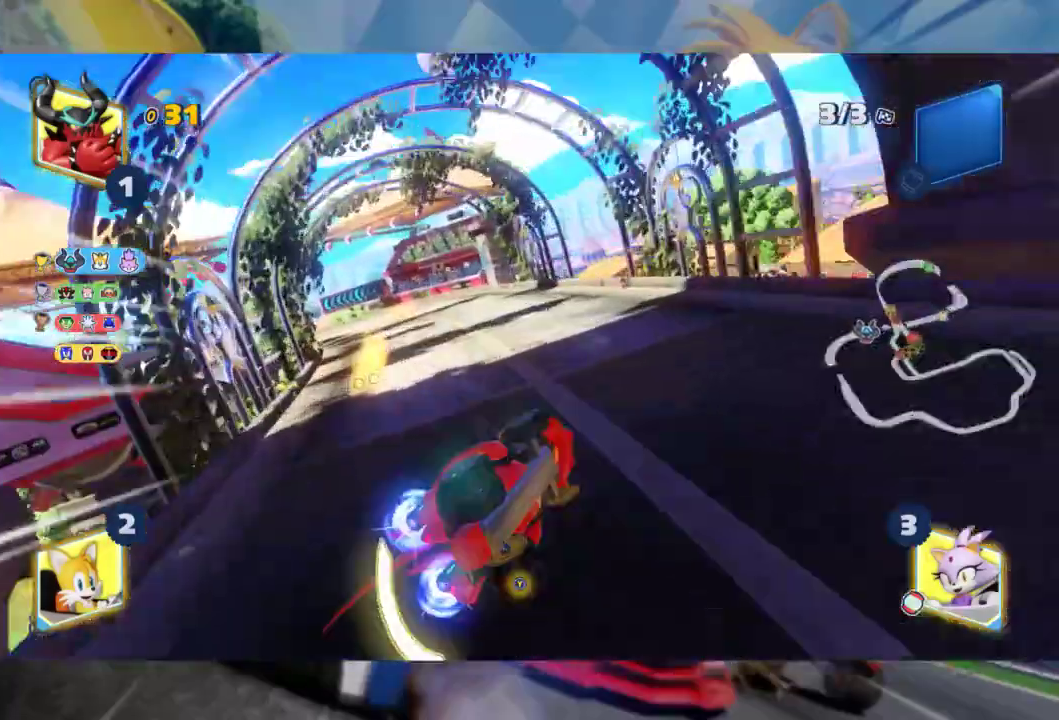
{"buttons": ["R2"], "left_stick": "left", "right_stick": "center", "events": [[333, "L2", "up"]]}
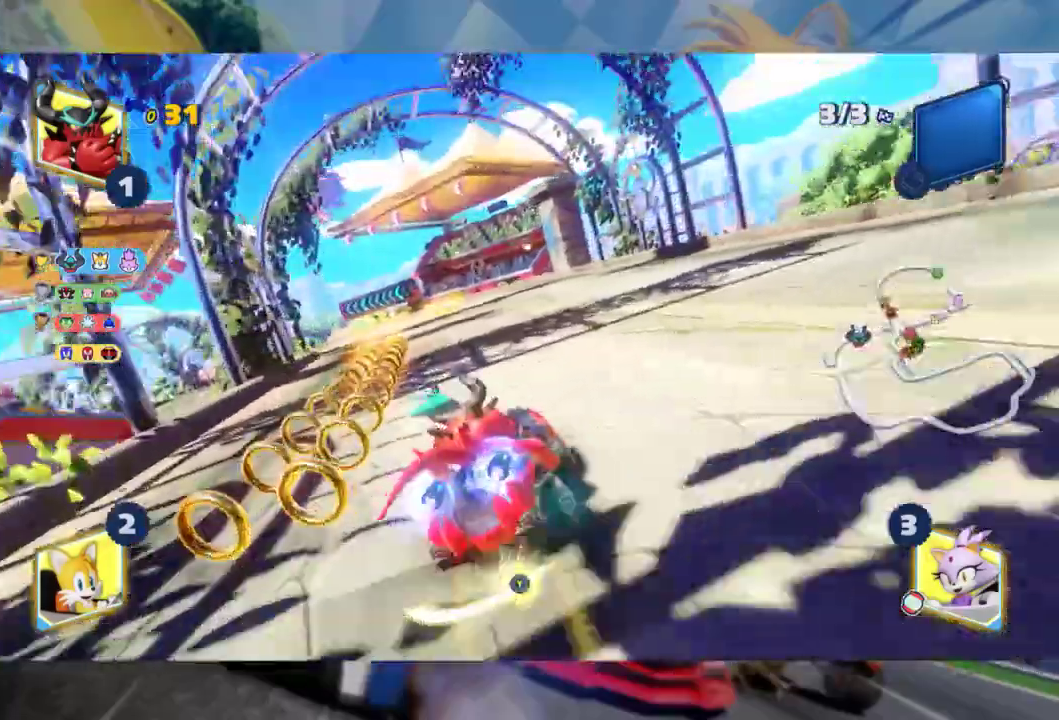
{"buttons": ["L2", "R2"], "left_stick": "left", "right_stick": "center", "events": [[50, "L2", "down"]]}
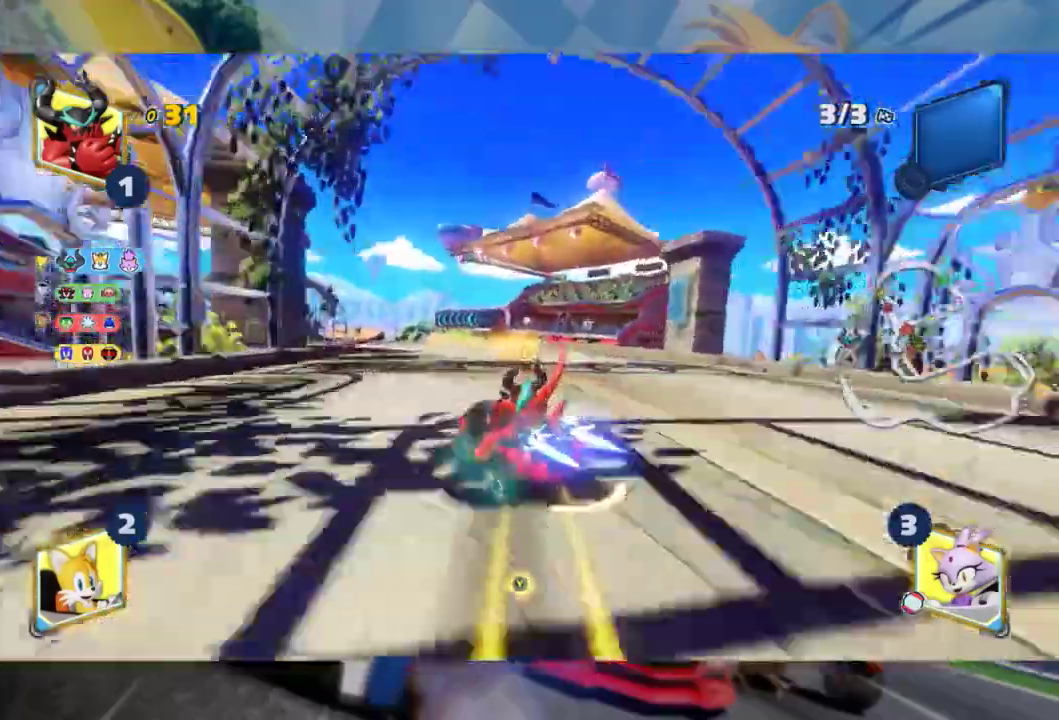
{"buttons": ["L2", "R2"], "left_stick": "center", "right_stick": "center", "events": [[67, "left_stick", "center"], [183, "left_stick", "left"], [433, "left_stick", "center"]]}
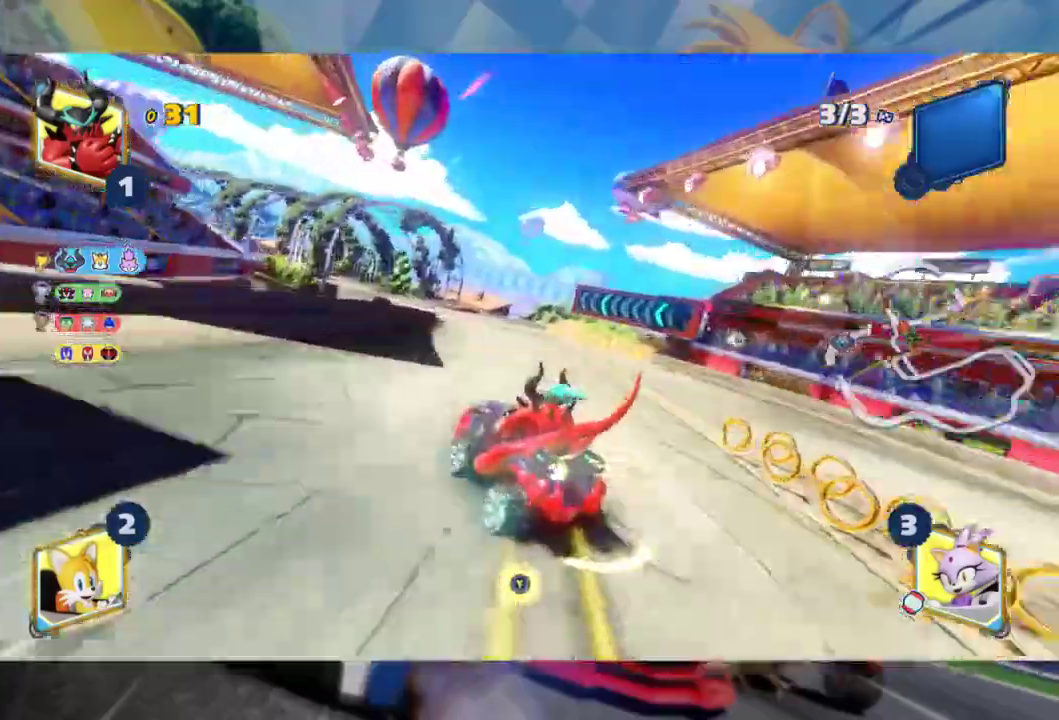
{"buttons": ["L2", "R2"], "left_stick": "center", "right_stick": "center", "events": []}
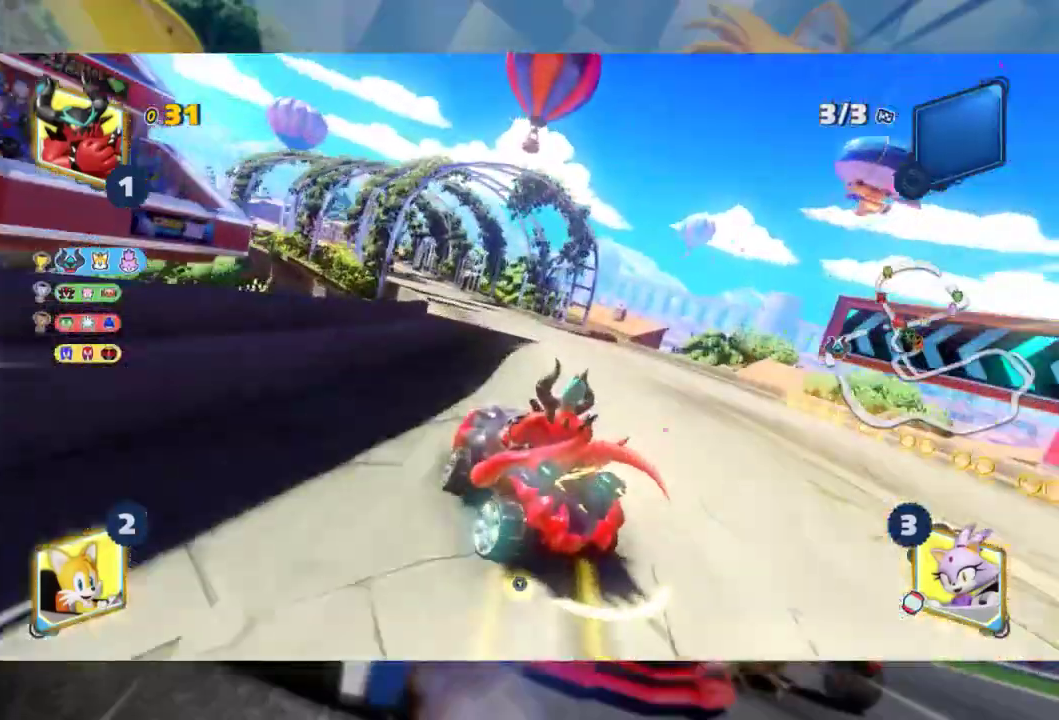
{"buttons": ["L2", "R2"], "left_stick": "right", "right_stick": "center", "events": [[267, "left_stick", "right"]]}
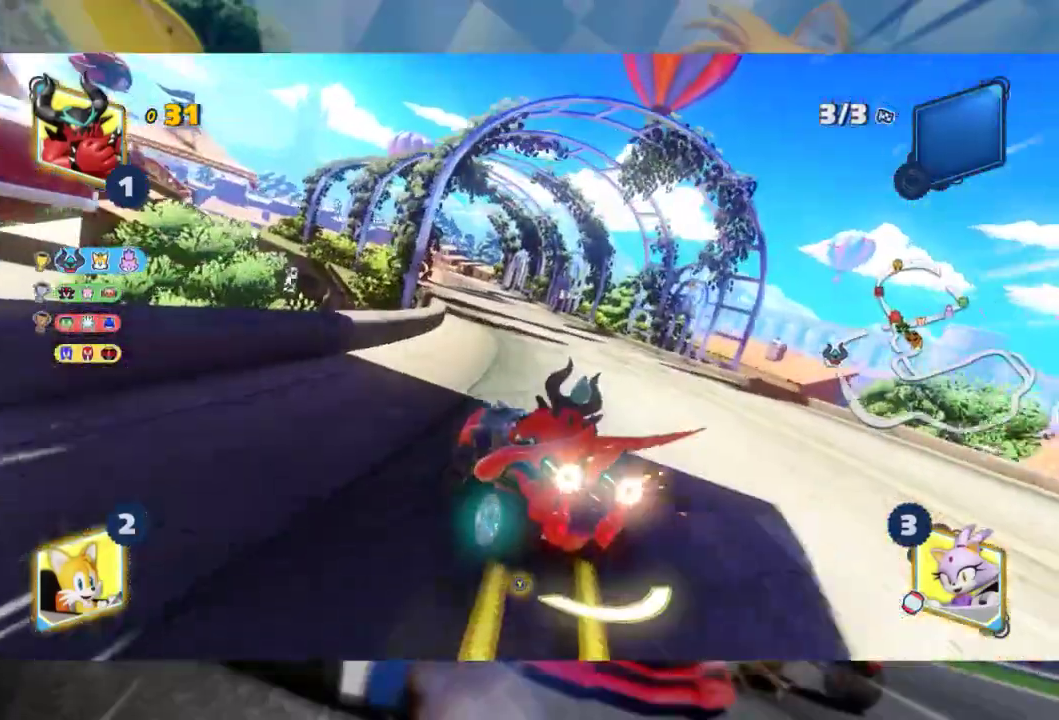
{"buttons": ["L2", "R2"], "left_stick": "center", "right_stick": "center", "events": [[50, "left_stick", "center"]]}
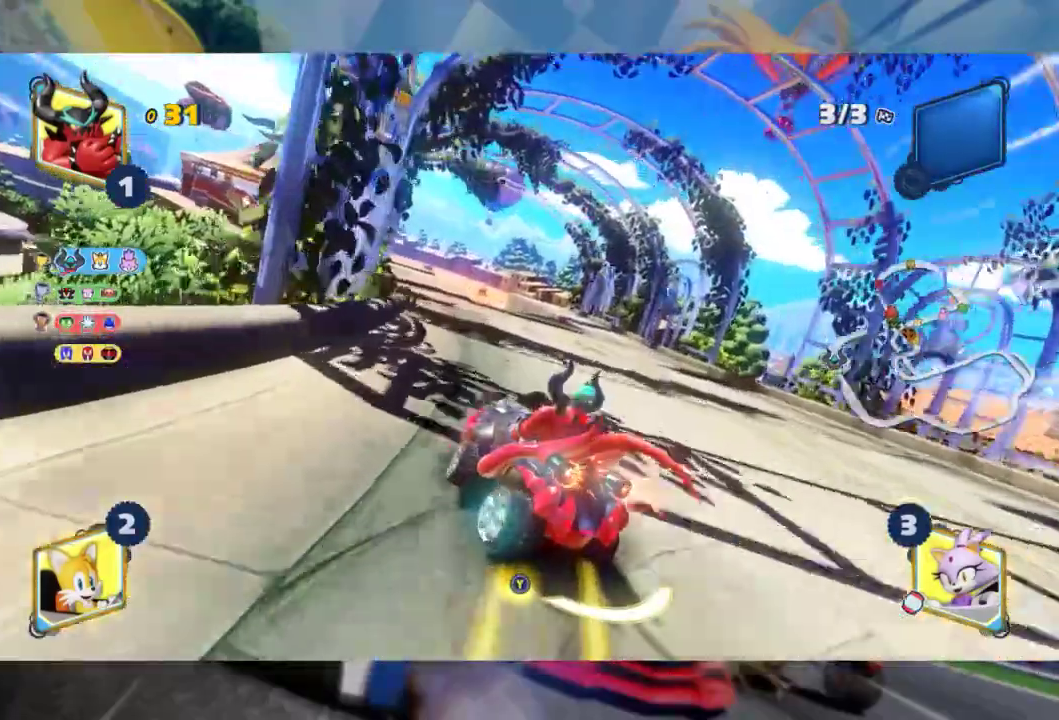
{"buttons": ["L2", "R2"], "left_stick": "center", "right_stick": "center", "events": [[50, "left_stick", "left"], [250, "left_stick", "center"]]}
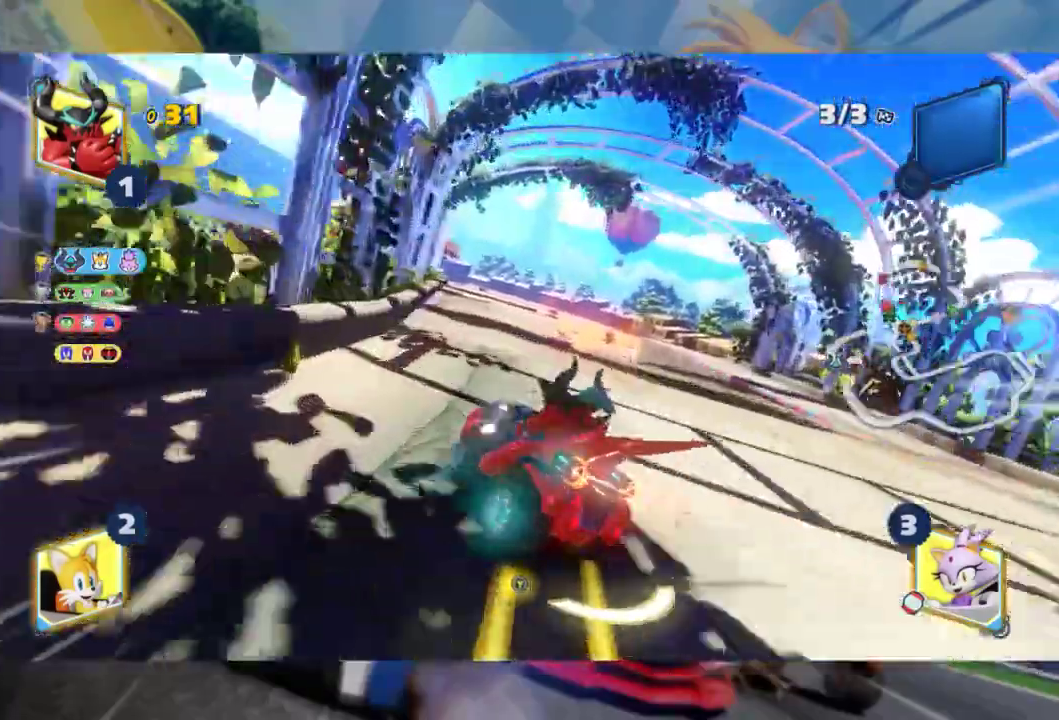
{"buttons": ["R2"], "left_stick": "left", "right_stick": "center", "events": [[133, "left_stick", "right"], [167, "L2", "up"], [250, "L2", "down"], [483, "L2", "up"], [500, "left_stick", "left"]]}
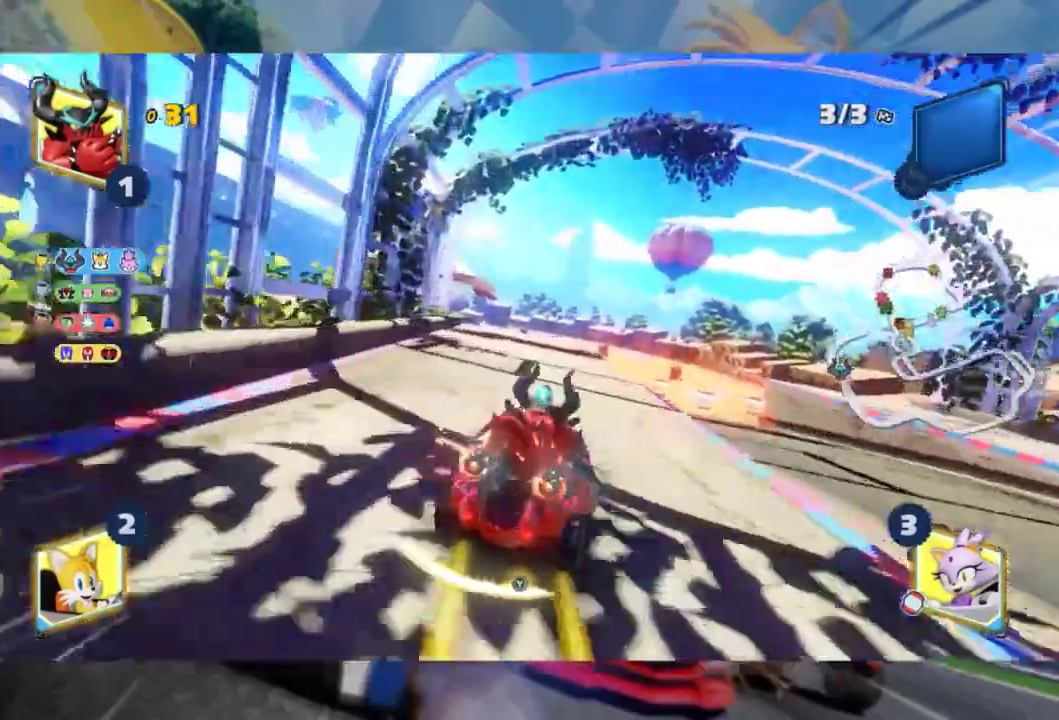
{"buttons": ["L2", "R2"], "left_stick": "center", "right_stick": "center", "events": [[83, "L2", "down"], [267, "left_stick", "center"]]}
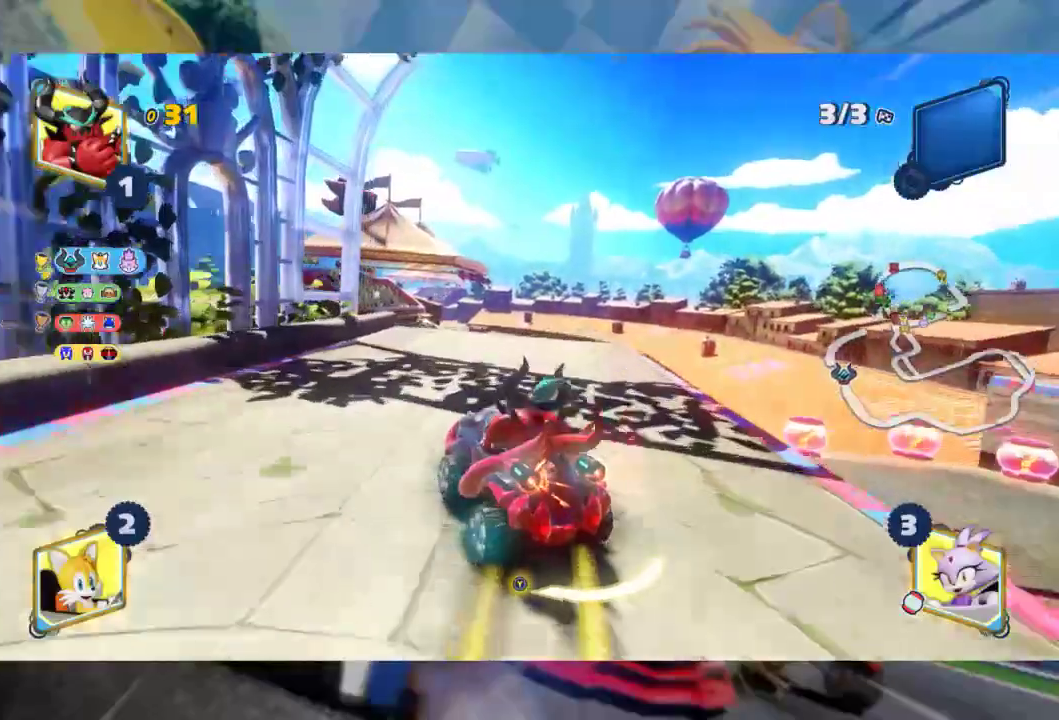
{"buttons": ["L2", "R2"], "left_stick": "right", "right_stick": "right", "events": [[117, "left_stick", "left"], [217, "left_stick", "center"], [433, "right_stick", "right"], [450, "left_stick", "right"]]}
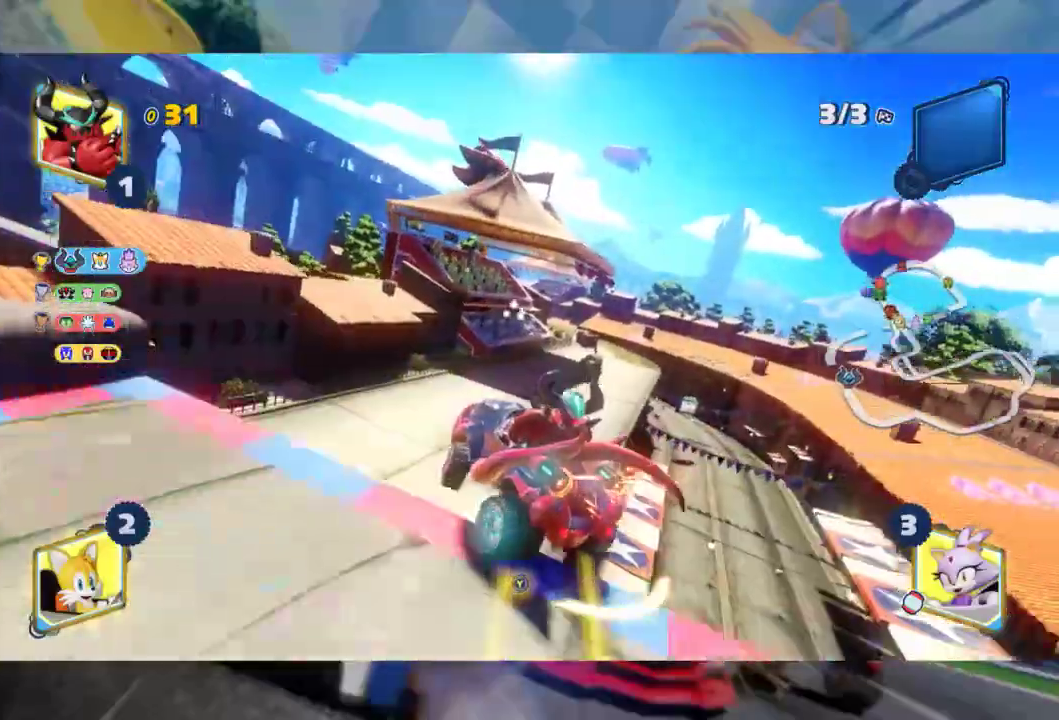
{"buttons": ["L2", "R2"], "left_stick": "right", "right_stick": "center", "events": [[150, "right_stick", "center"], [283, "right_stick", "right"], [467, "right_stick", "center"]]}
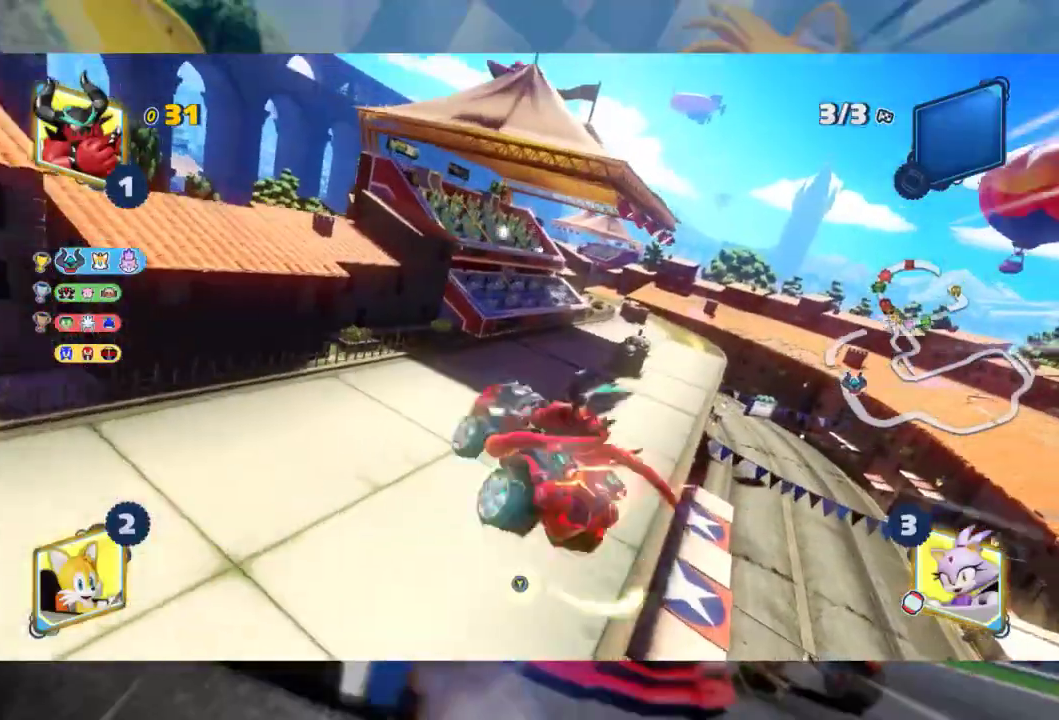
{"buttons": ["L2", "R2"], "left_stick": "right", "right_stick": "center", "events": []}
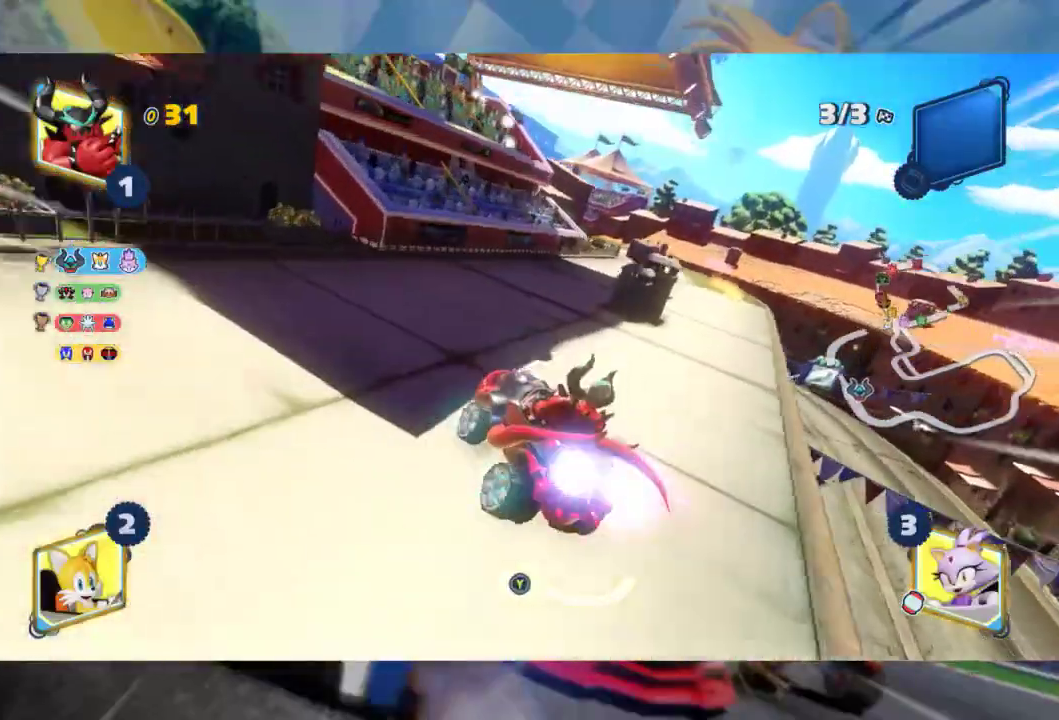
{"buttons": ["R2"], "left_stick": "right", "right_stick": "center", "events": [[50, "L2", "up"]]}
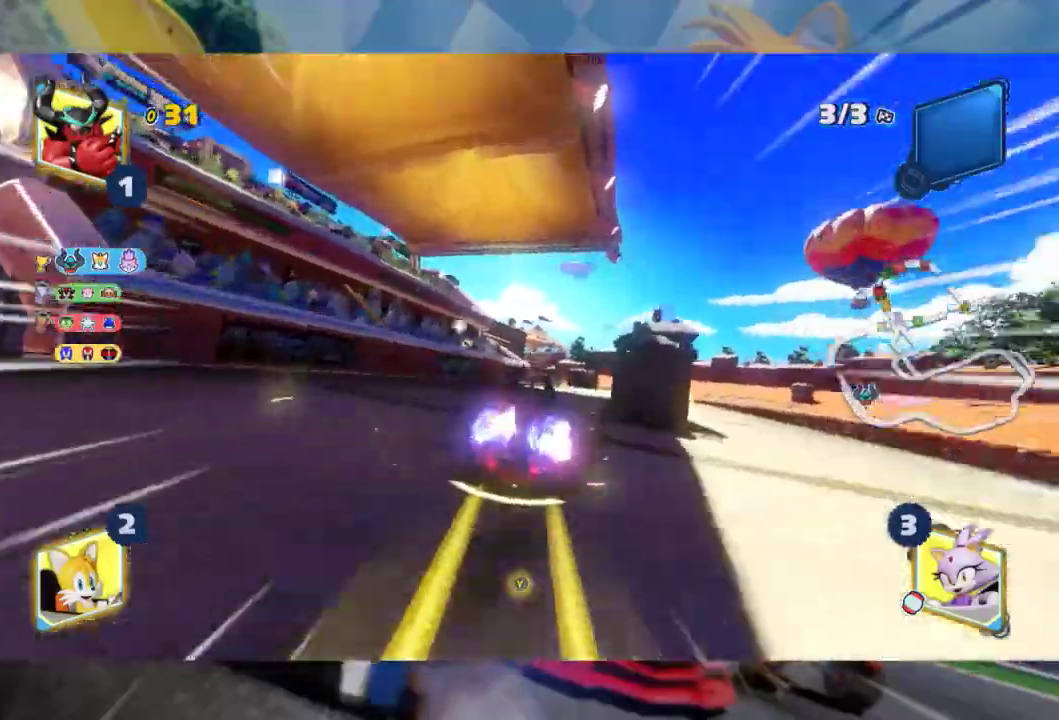
{"buttons": ["L2", "R2"], "left_stick": "left", "right_stick": "center", "events": [[233, "left_stick", "left"], [283, "L2", "down"]]}
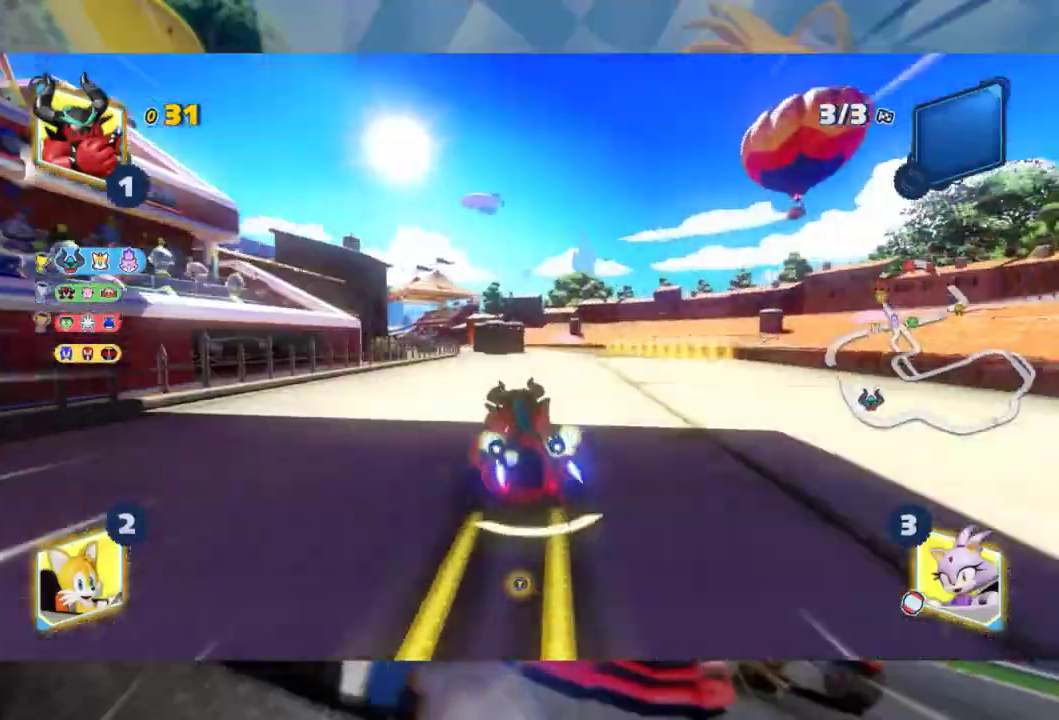
{"buttons": ["L2", "R2"], "left_stick": "left", "right_stick": "center", "events": [[17, "Y", "down"], [100, "Y", "up"], [167, "left_stick", "center"], [267, "left_stick", "left"]]}
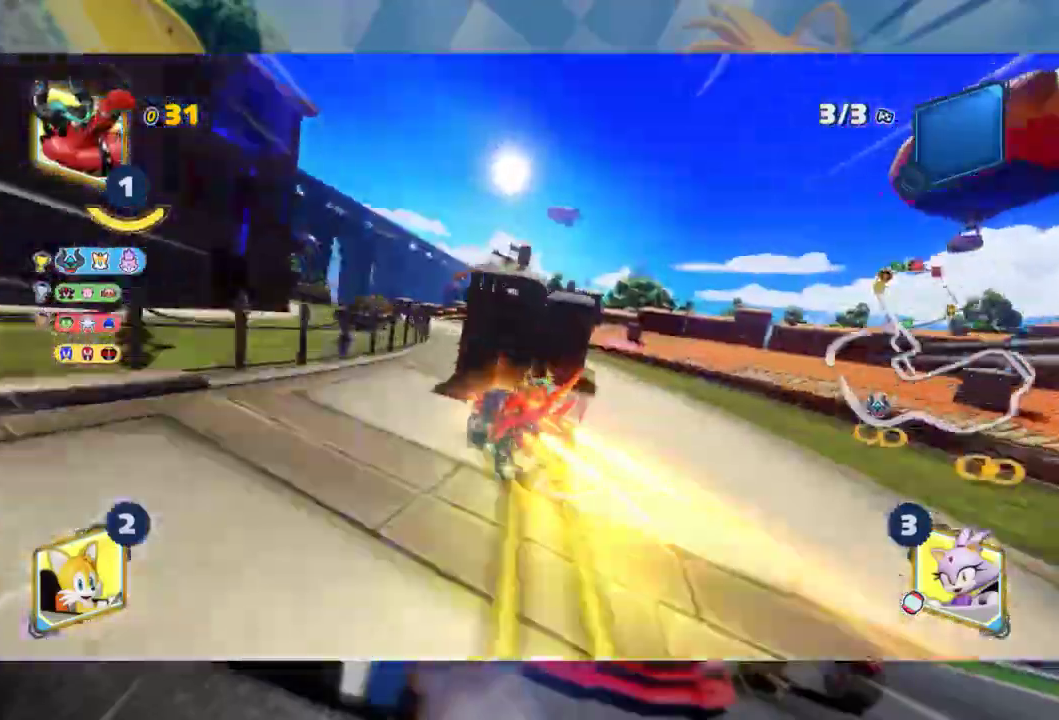
{"buttons": ["L2", "R2"], "left_stick": "right", "right_stick": "center", "events": [[117, "left_stick", "center"], [283, "left_stick", "right"]]}
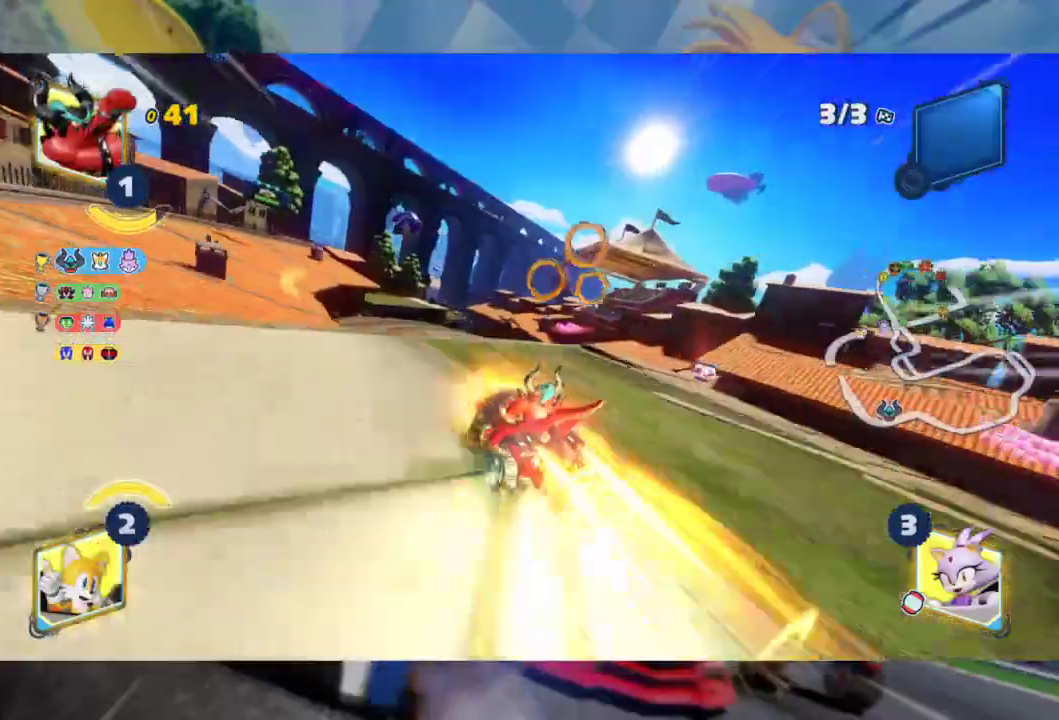
{"buttons": ["L2", "R2"], "left_stick": "center", "right_stick": "center", "events": [[200, "left_stick", "center"], [317, "right_stick", "up-left"], [450, "right_stick", "center"]]}
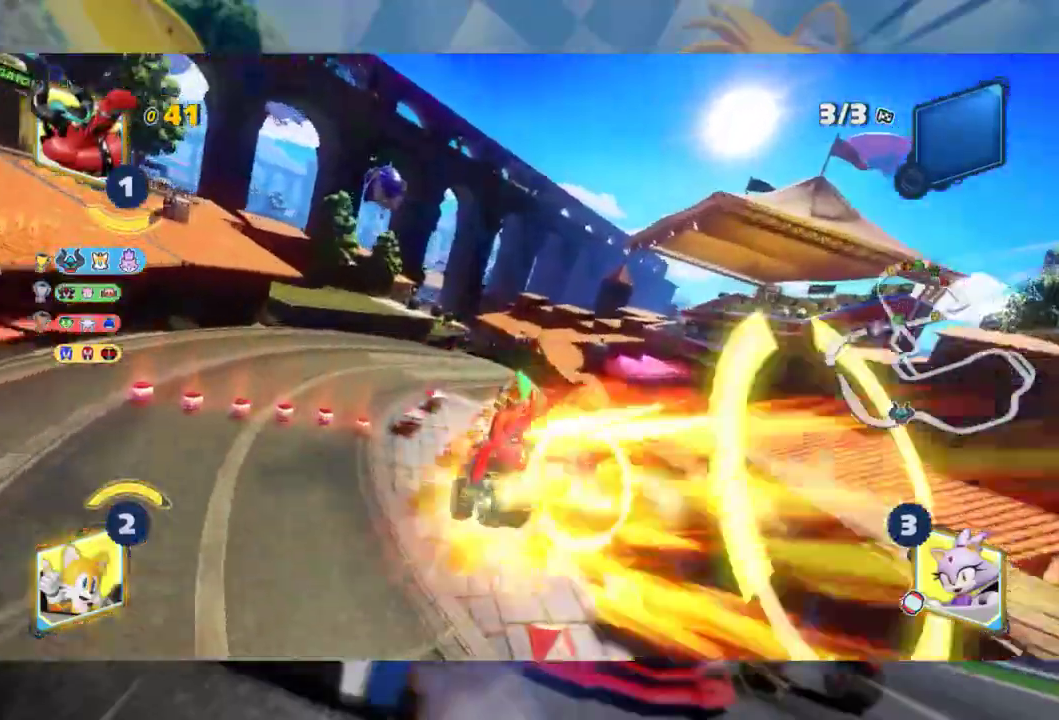
{"buttons": ["L2", "R2"], "left_stick": "left", "right_stick": "center", "events": [[300, "left_stick", "left"]]}
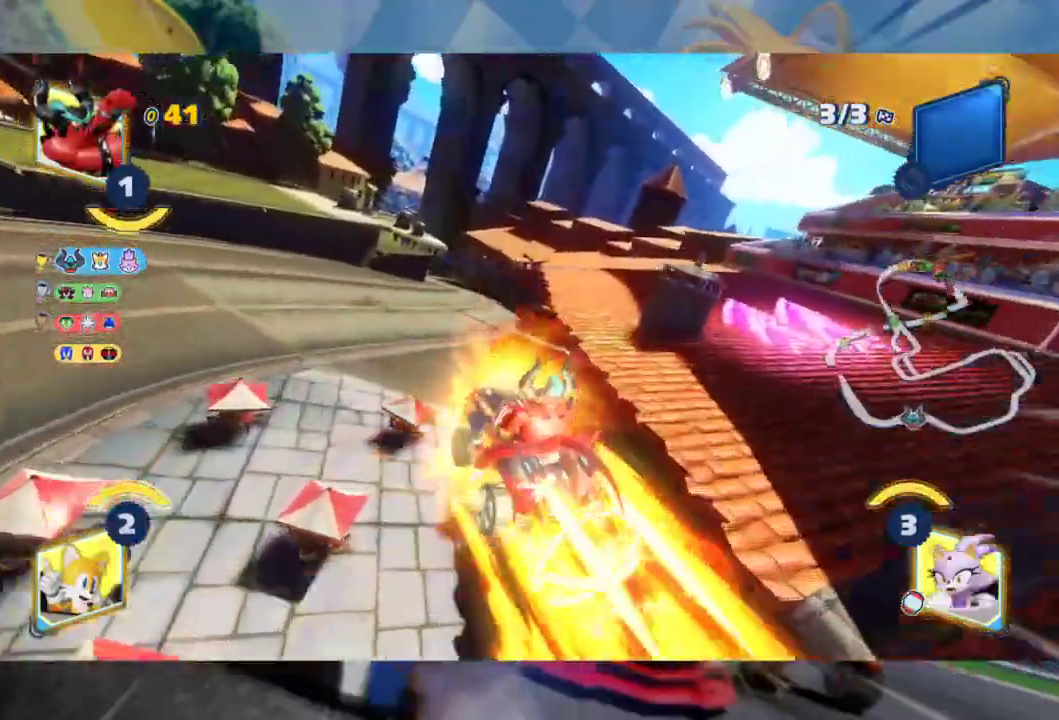
{"buttons": ["L2", "R2"], "left_stick": "left", "right_stick": "center", "events": []}
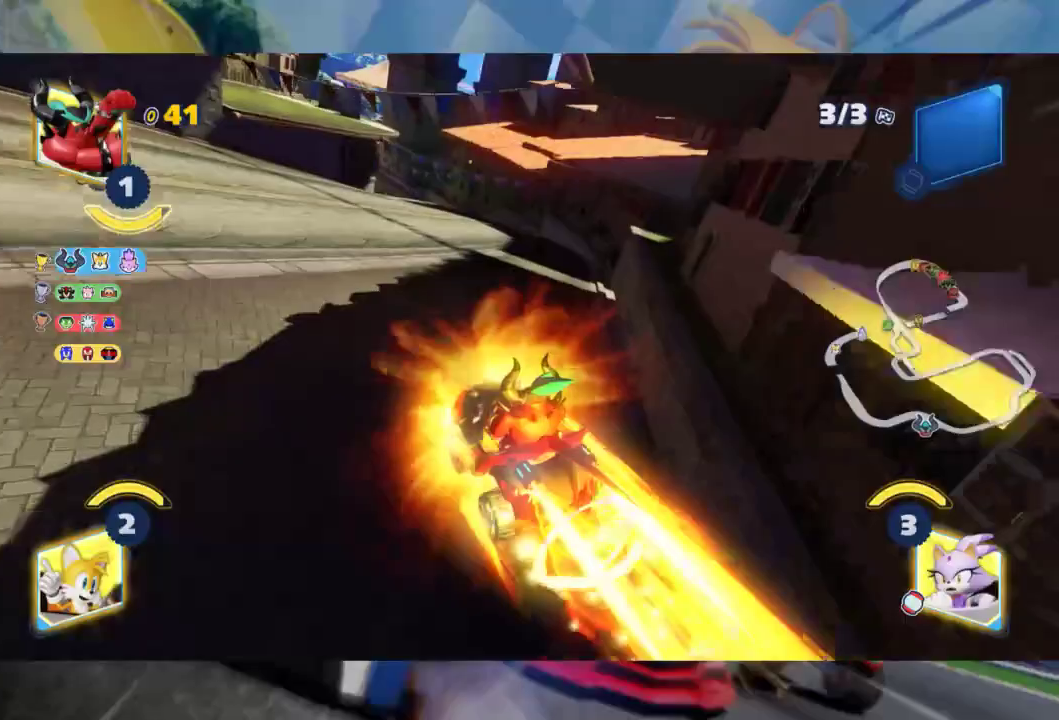
{"buttons": ["L2", "R2"], "left_stick": "left", "right_stick": "center", "events": [[317, "R2", "up"], [400, "R2", "down"]]}
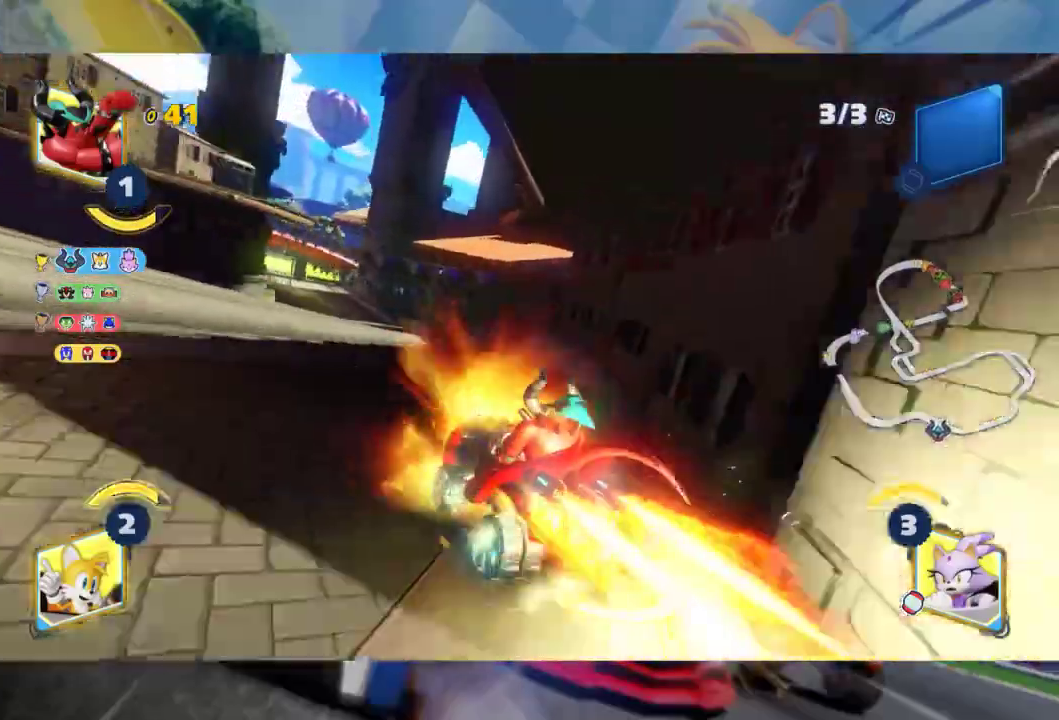
{"buttons": ["R2"], "left_stick": "left", "right_stick": "center", "events": [[217, "L2", "up"]]}
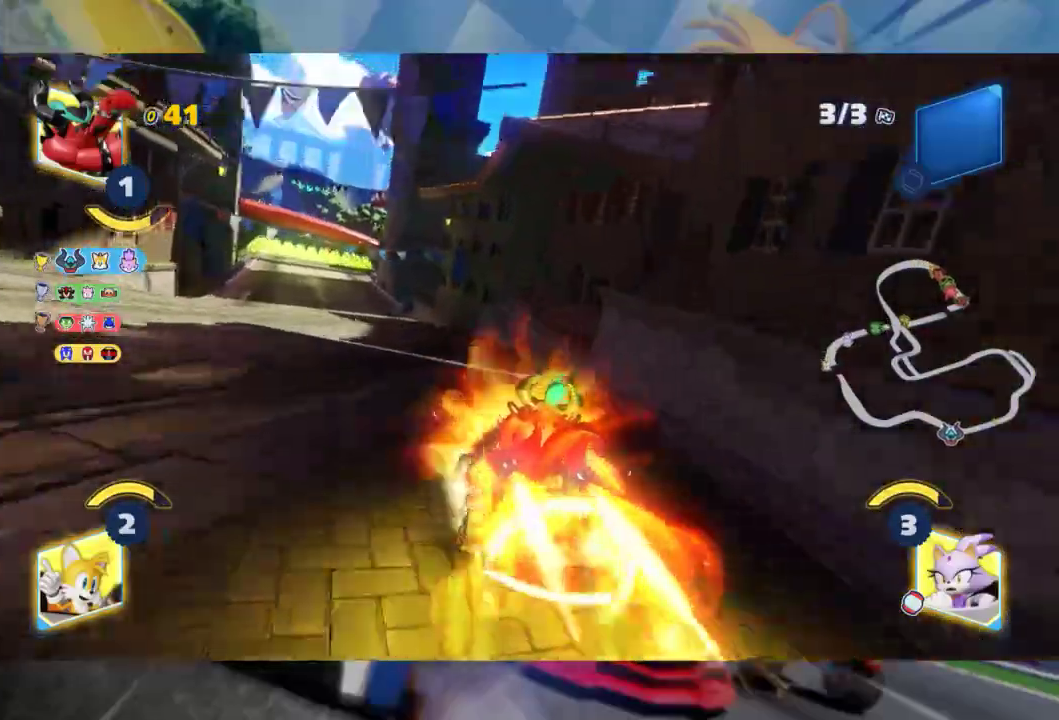
{"buttons": ["R2"], "left_stick": "center", "right_stick": "center", "events": [[250, "left_stick", "center"]]}
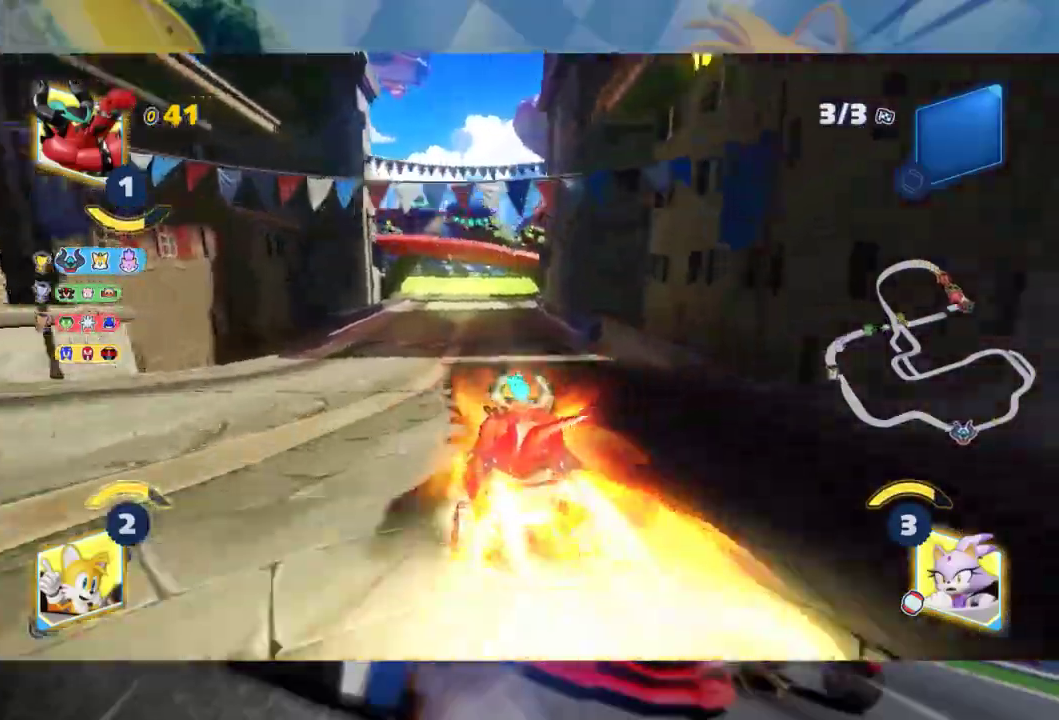
{"buttons": ["R2"], "left_stick": "center", "right_stick": "center", "events": [[83, "left_stick", "right"], [217, "left_stick", "center"]]}
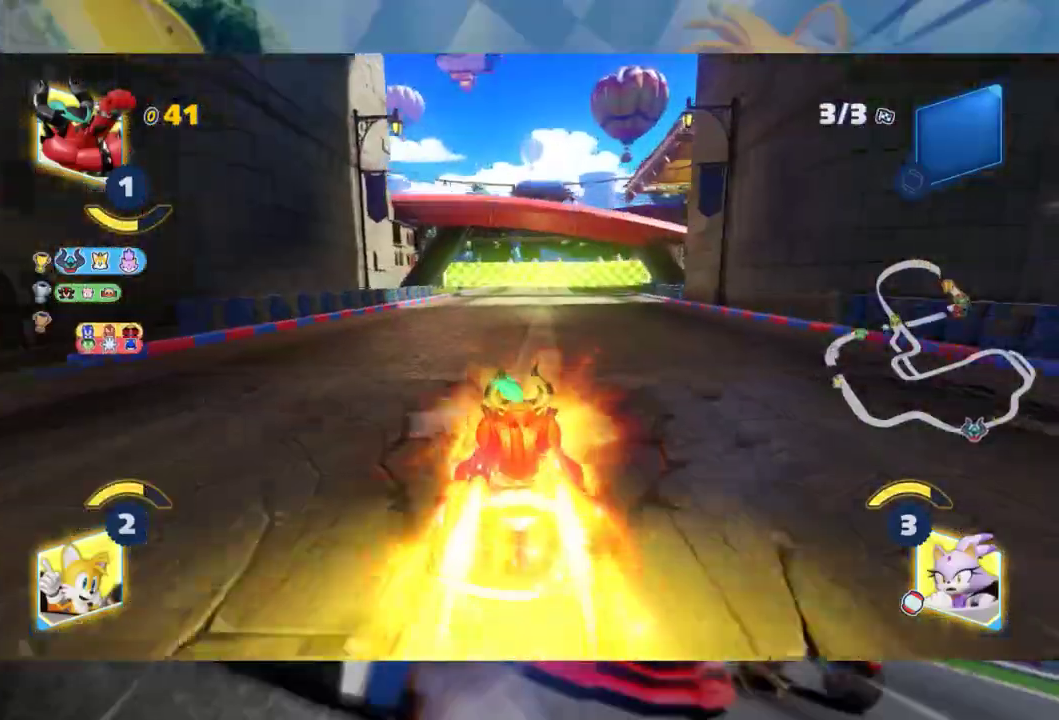
{"buttons": ["R2"], "left_stick": "center", "right_stick": "center", "events": [[100, "left_stick", "right"], [183, "left_stick", "center"]]}
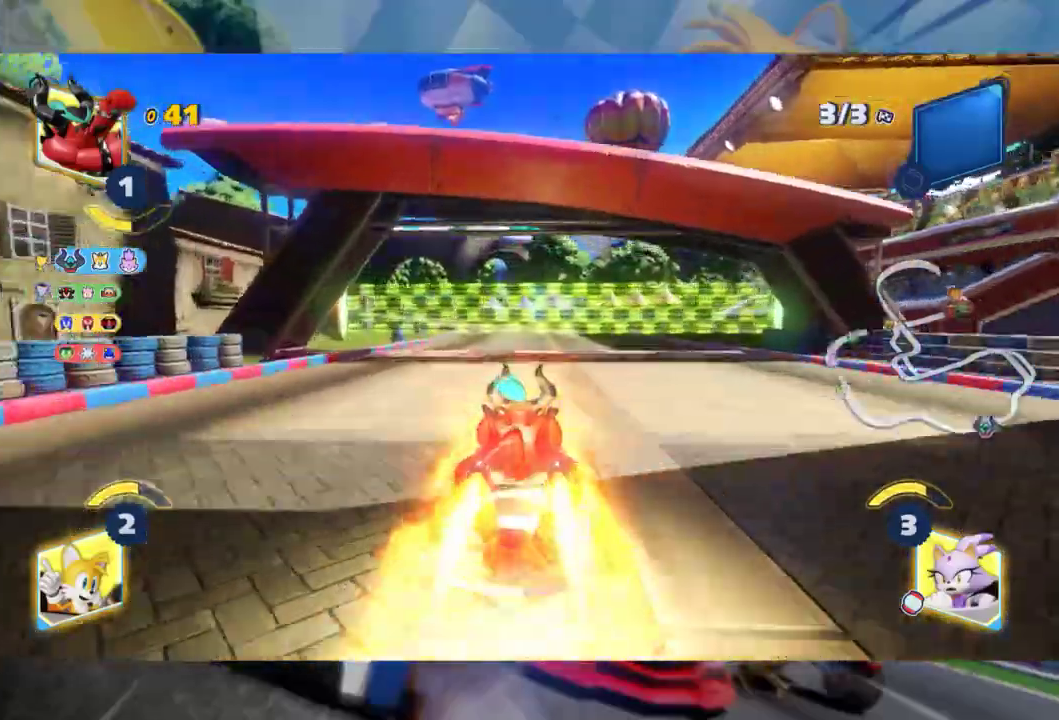
{"buttons": ["R2"], "left_stick": "center", "right_stick": "center", "events": [[50, "left_stick", "left"], [217, "left_stick", "center"]]}